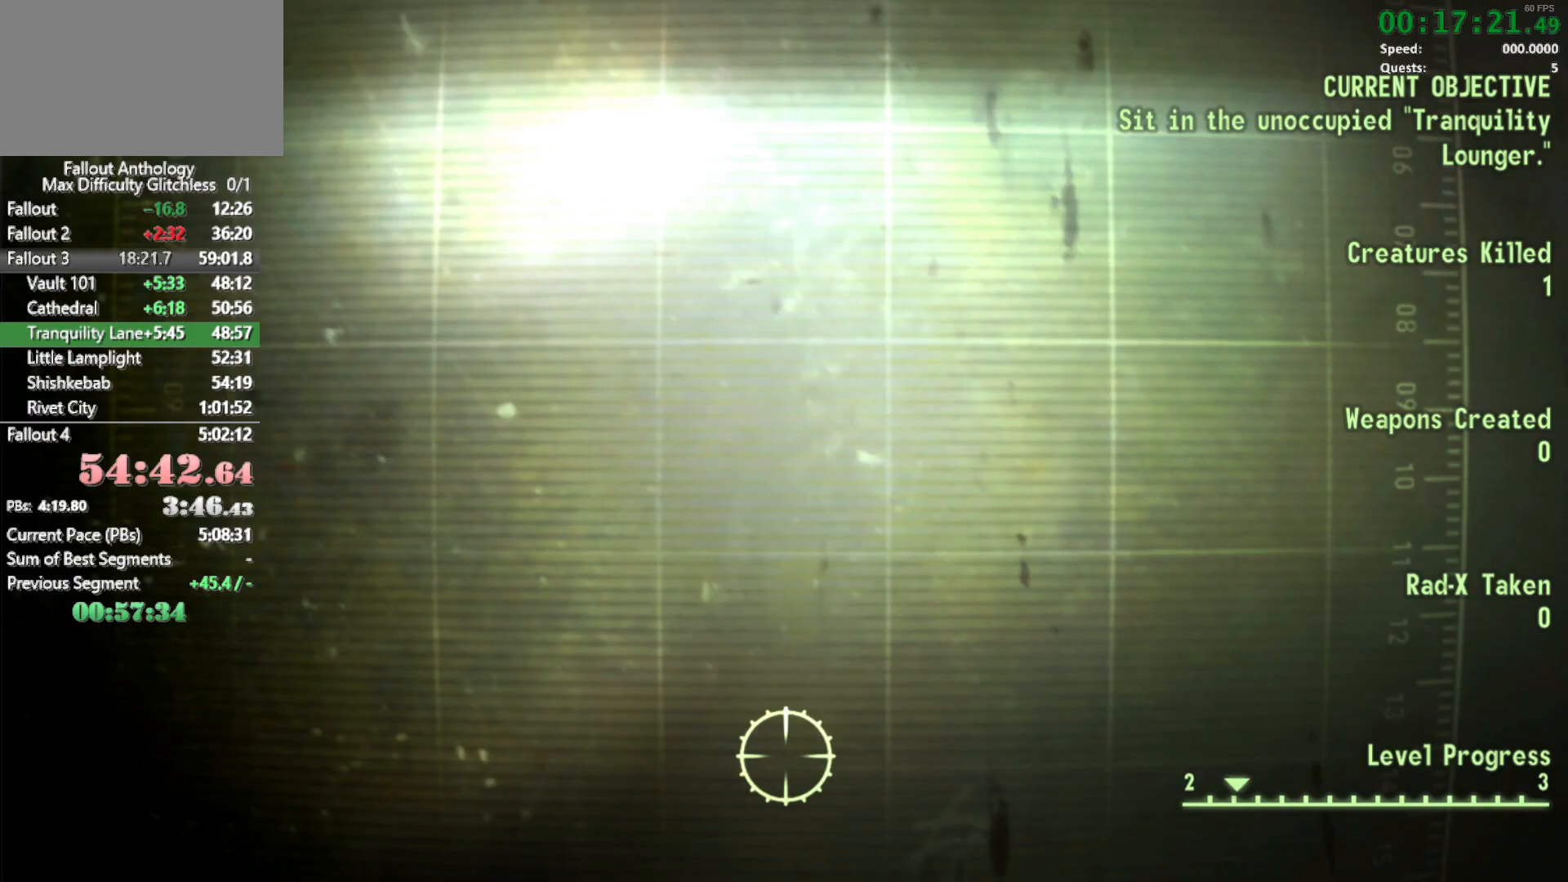
Gameplay with keyboard and mouse; each line is a JSON object with the keys and mouse buttons held at the frame after it. "events" lists presses ("down") and releases ("up") of "1", "2", "3", "4", "5", "a", "alt", "c", "caps_lock", "ctrl", "d", "down", "e", "f", "g", "left", "q", "r", "return", "right", "s", "shift", "space", "t", "tab", "up", "v", "w", "x", "z", "mouse_left", "mouse_right", "mouse_mb4", "mouse_mb5", "mouse_wheel_up" and "mouse_wheel_down" between this image and that frame as [ms after this image, input, new state], when the widget could be followed in between. "mouse_left", "mouse_right", "mouse_mb4", "mouse_mb5", "mouse_wheel_up", "mouse_wheel_down" = the "left", "right", "mb4", "mb5", "wheel_up", "wheel_down" buttons of the "mouse" list. No other keys are recorded. Not read: mouse_move.
{"keys": ["w"], "mouse": [], "events": [[167, "e", "down"], [167, "w", "down"], [267, "e", "up"], [267, "w", "up"], [350, "w", "down"]]}
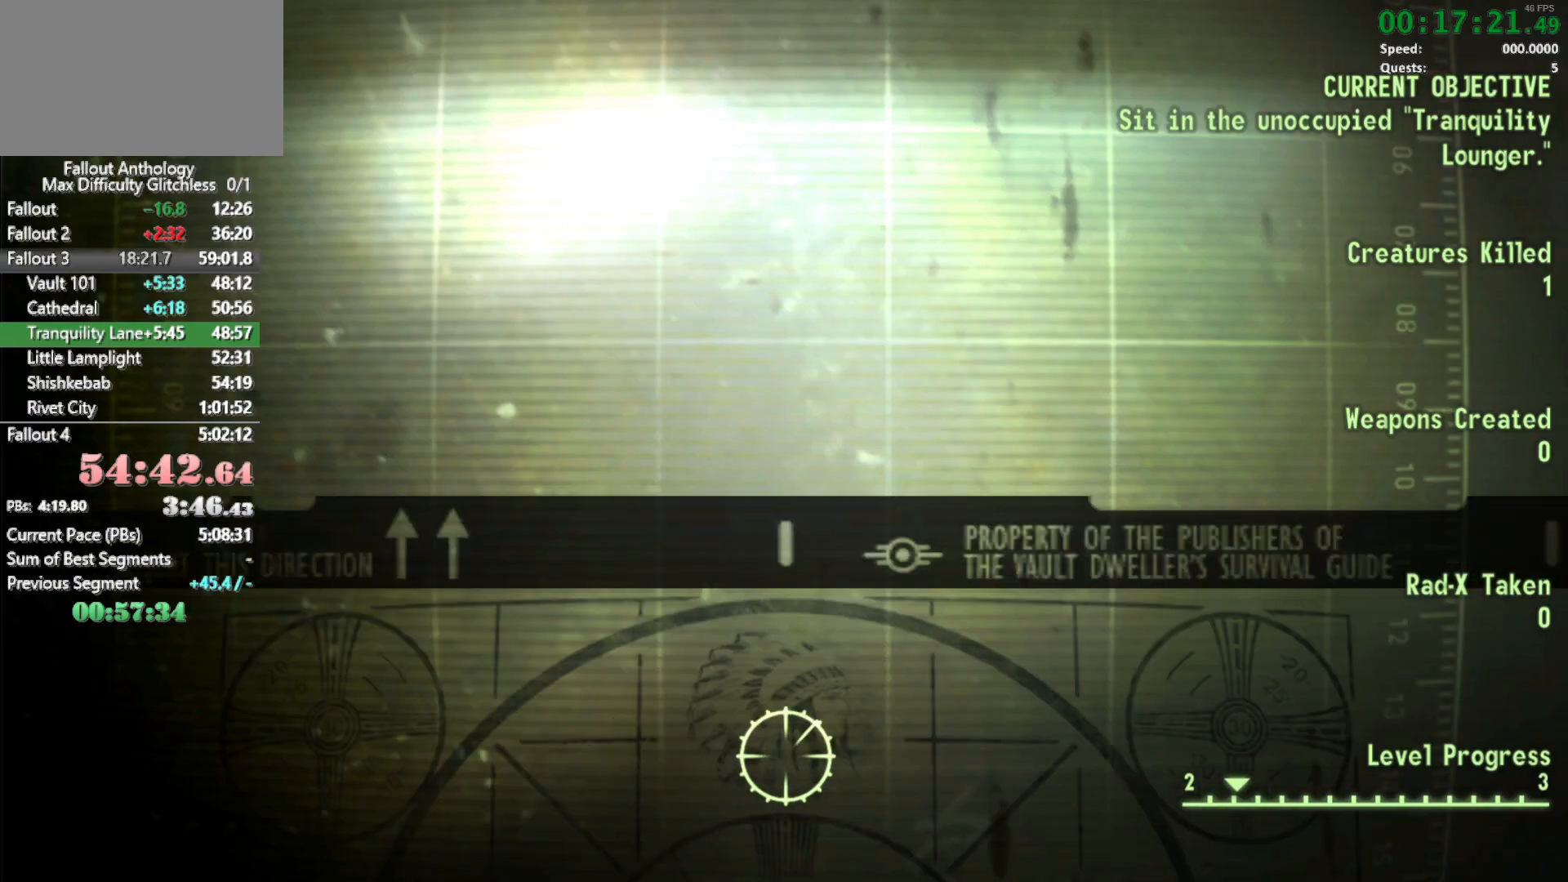
{"keys": ["w"], "mouse": [], "events": []}
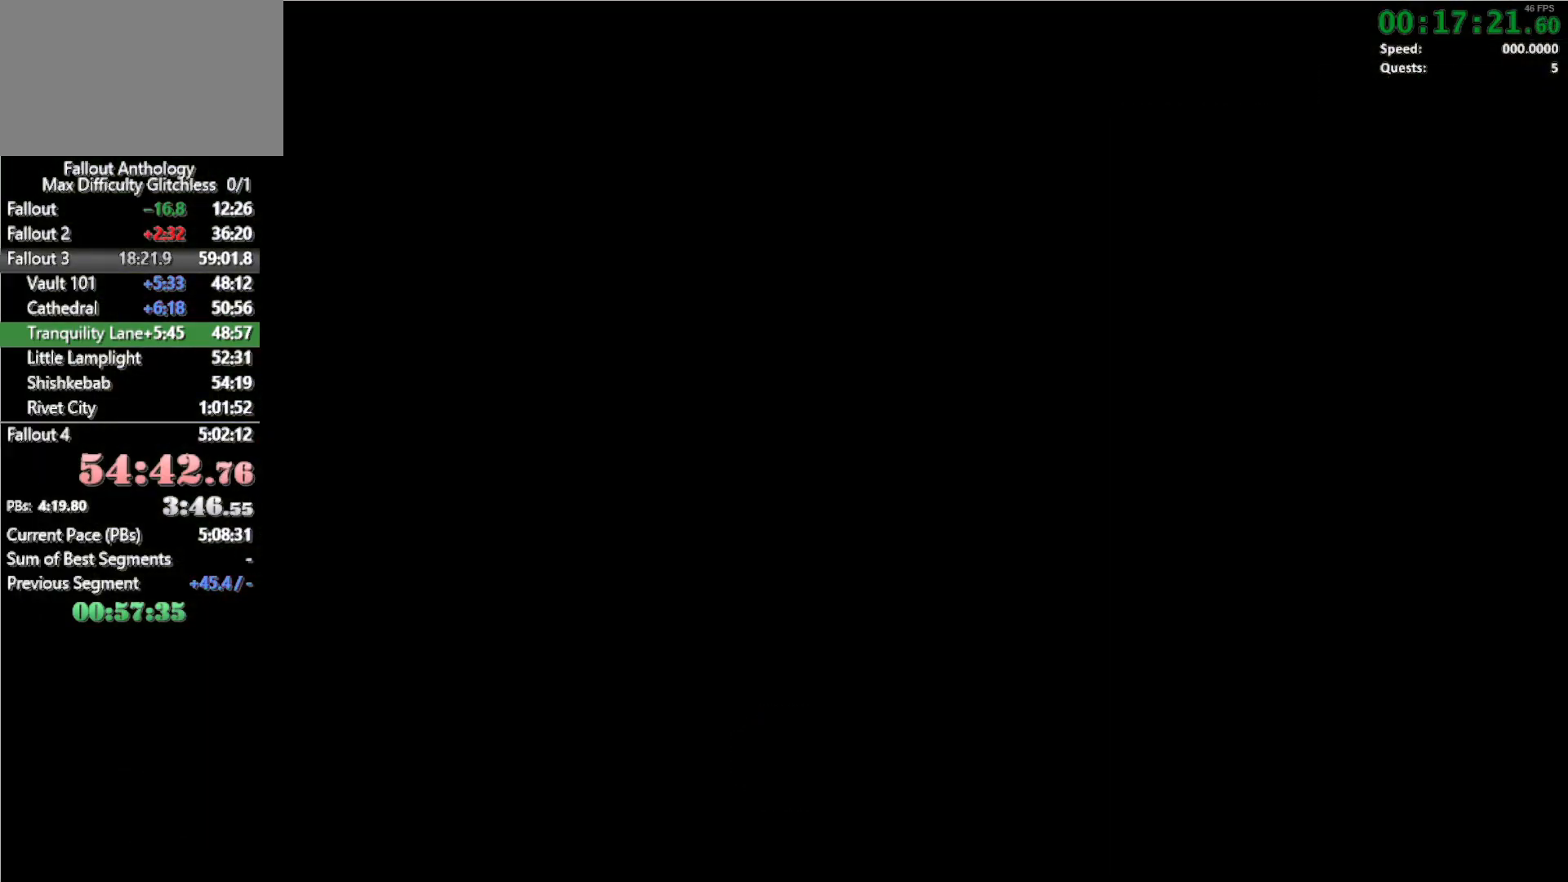
{"keys": ["w"], "mouse": [], "events": []}
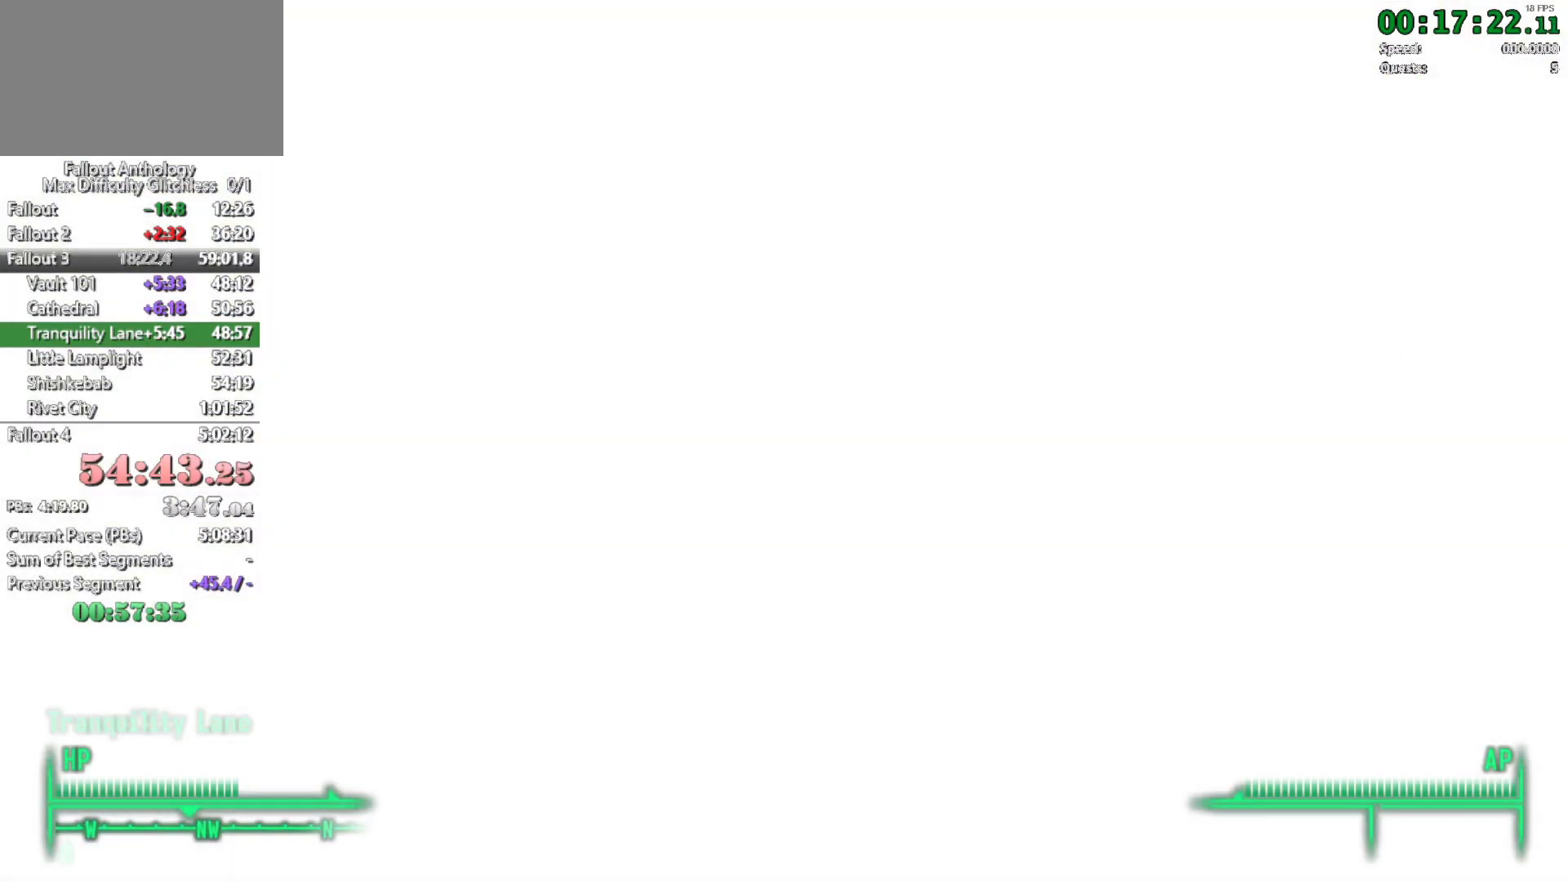
{"keys": [], "mouse": [], "events": [[267, "w", "up"]]}
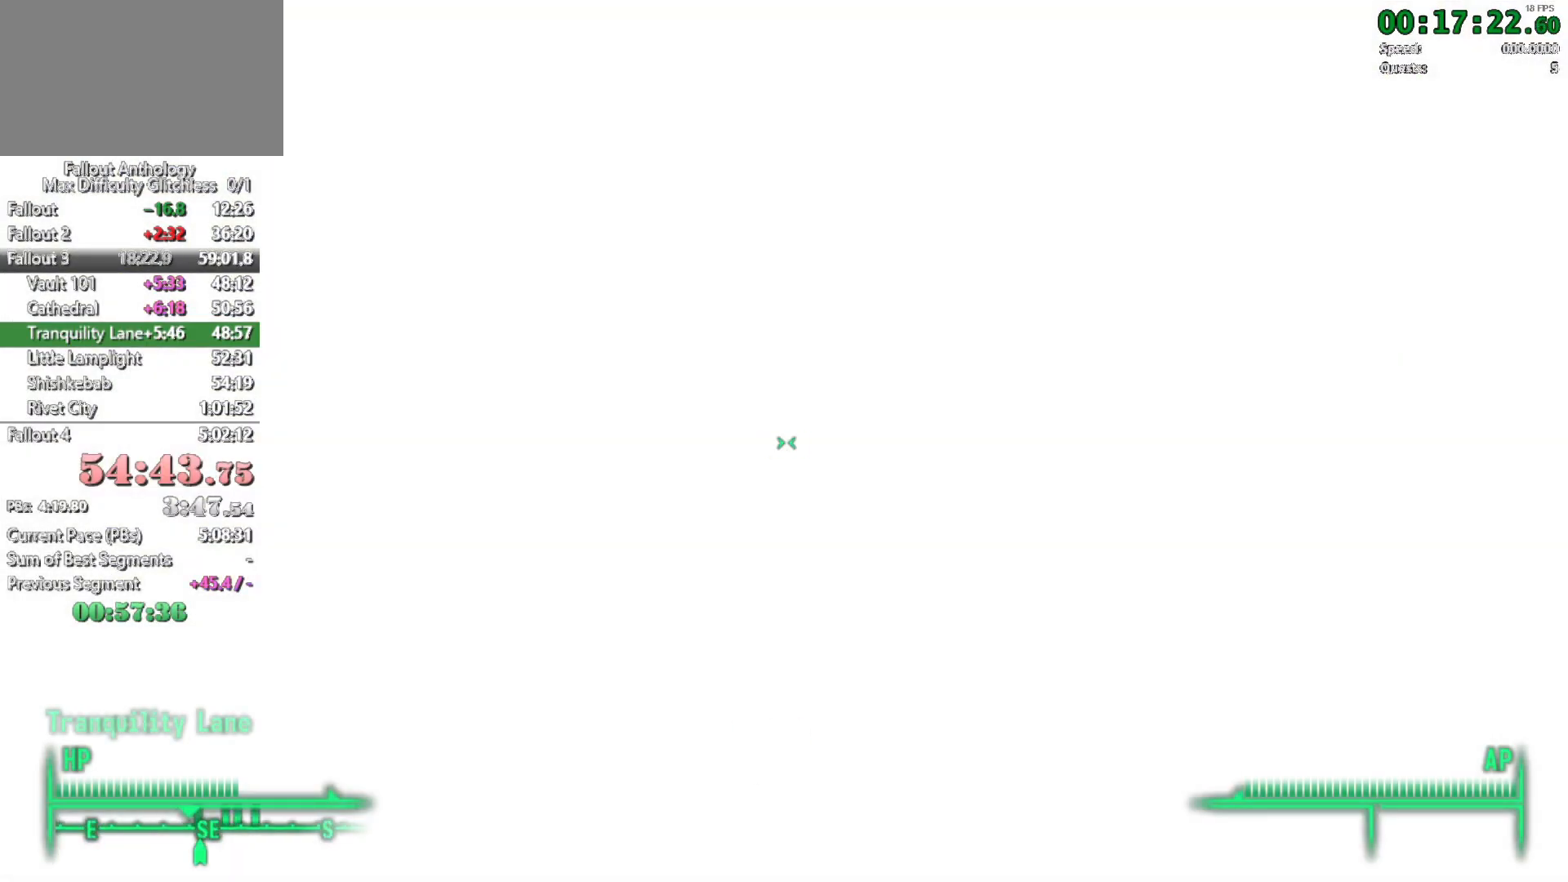
{"keys": [], "mouse": [], "events": []}
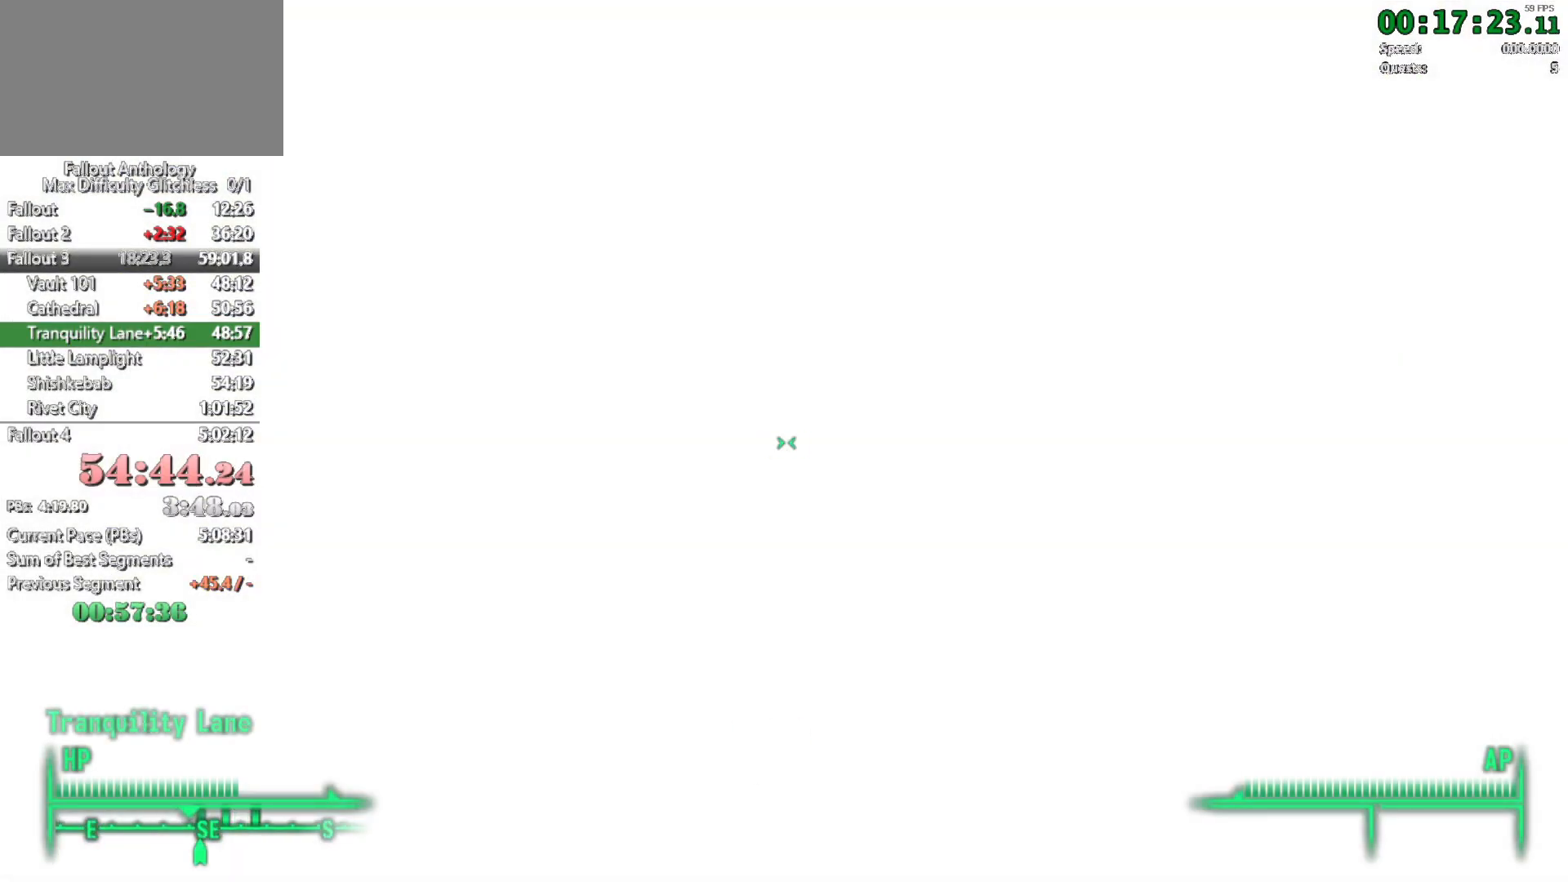
{"keys": ["w"], "mouse": [], "events": [[50, "w", "down"]]}
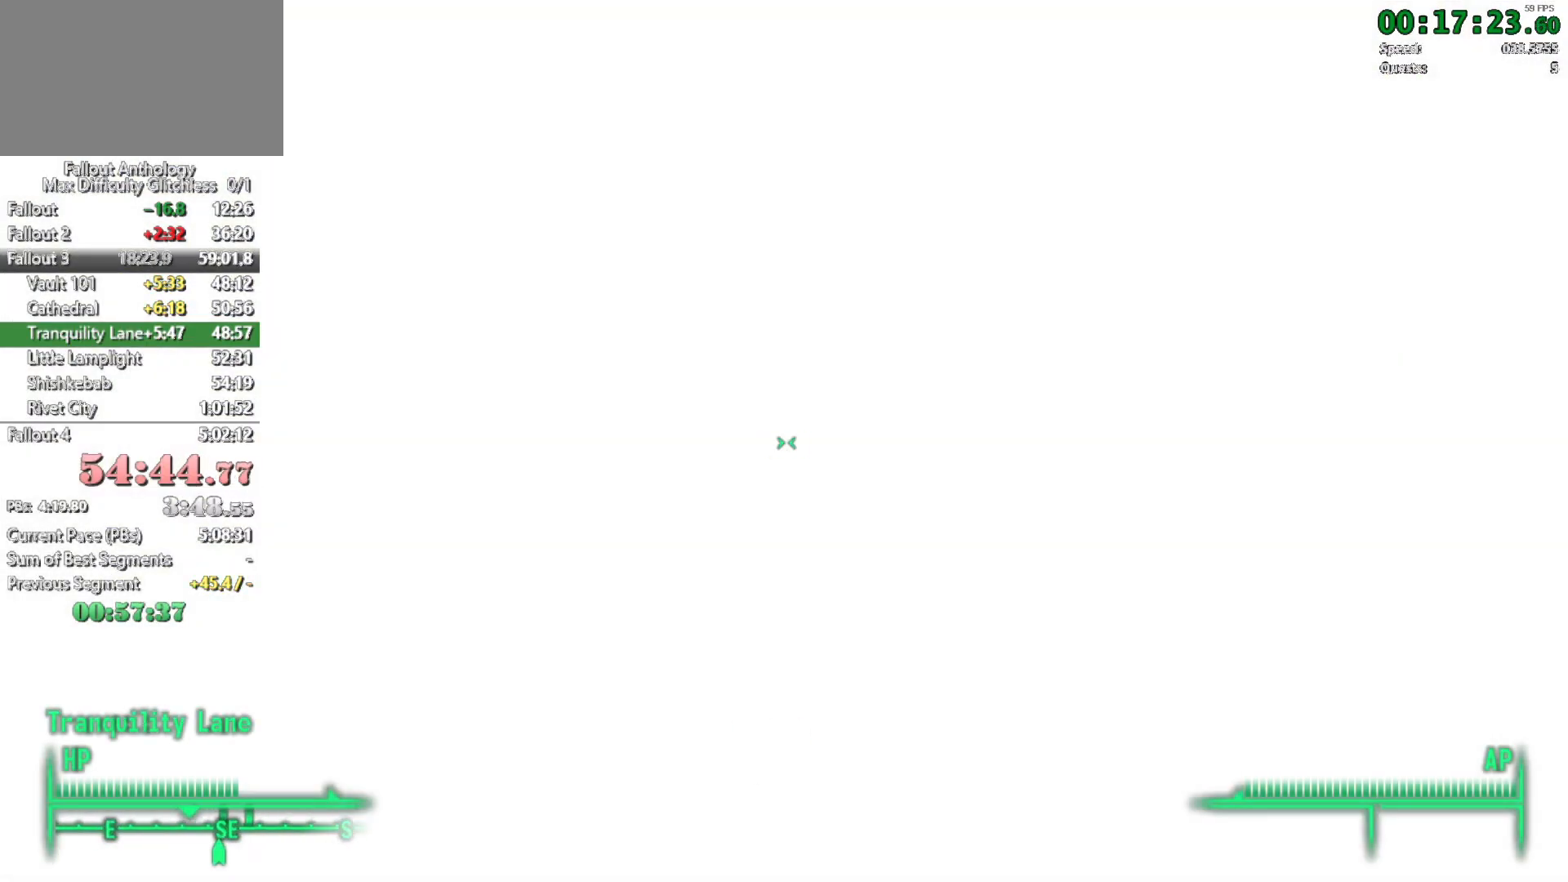
{"keys": ["w"], "mouse": [], "events": [[350, "w", "up"], [500, "w", "down"]]}
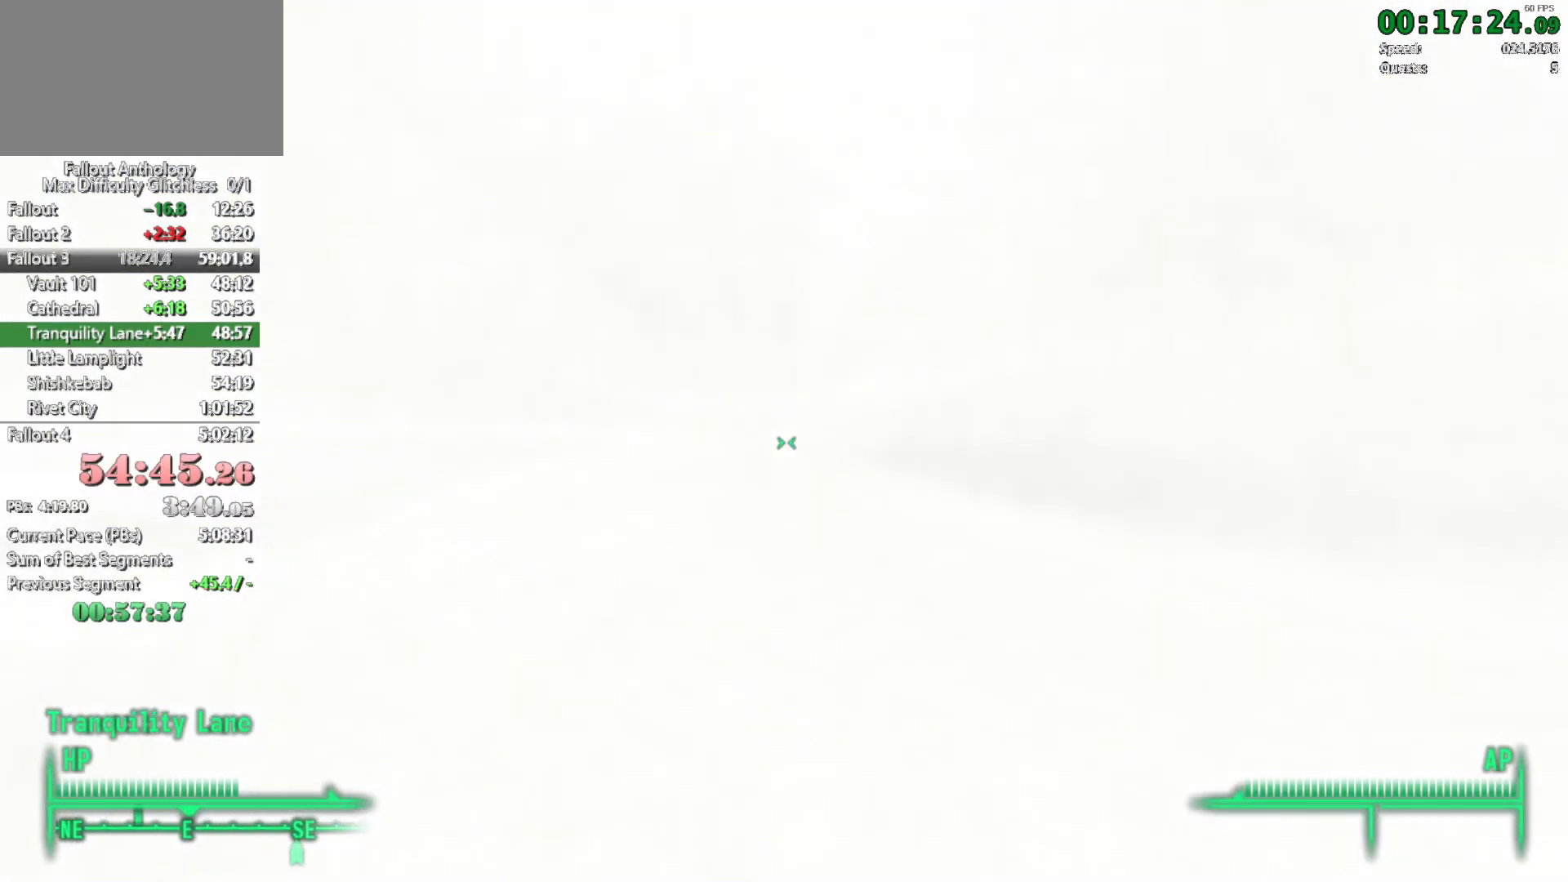
{"keys": ["w"], "mouse": [], "events": []}
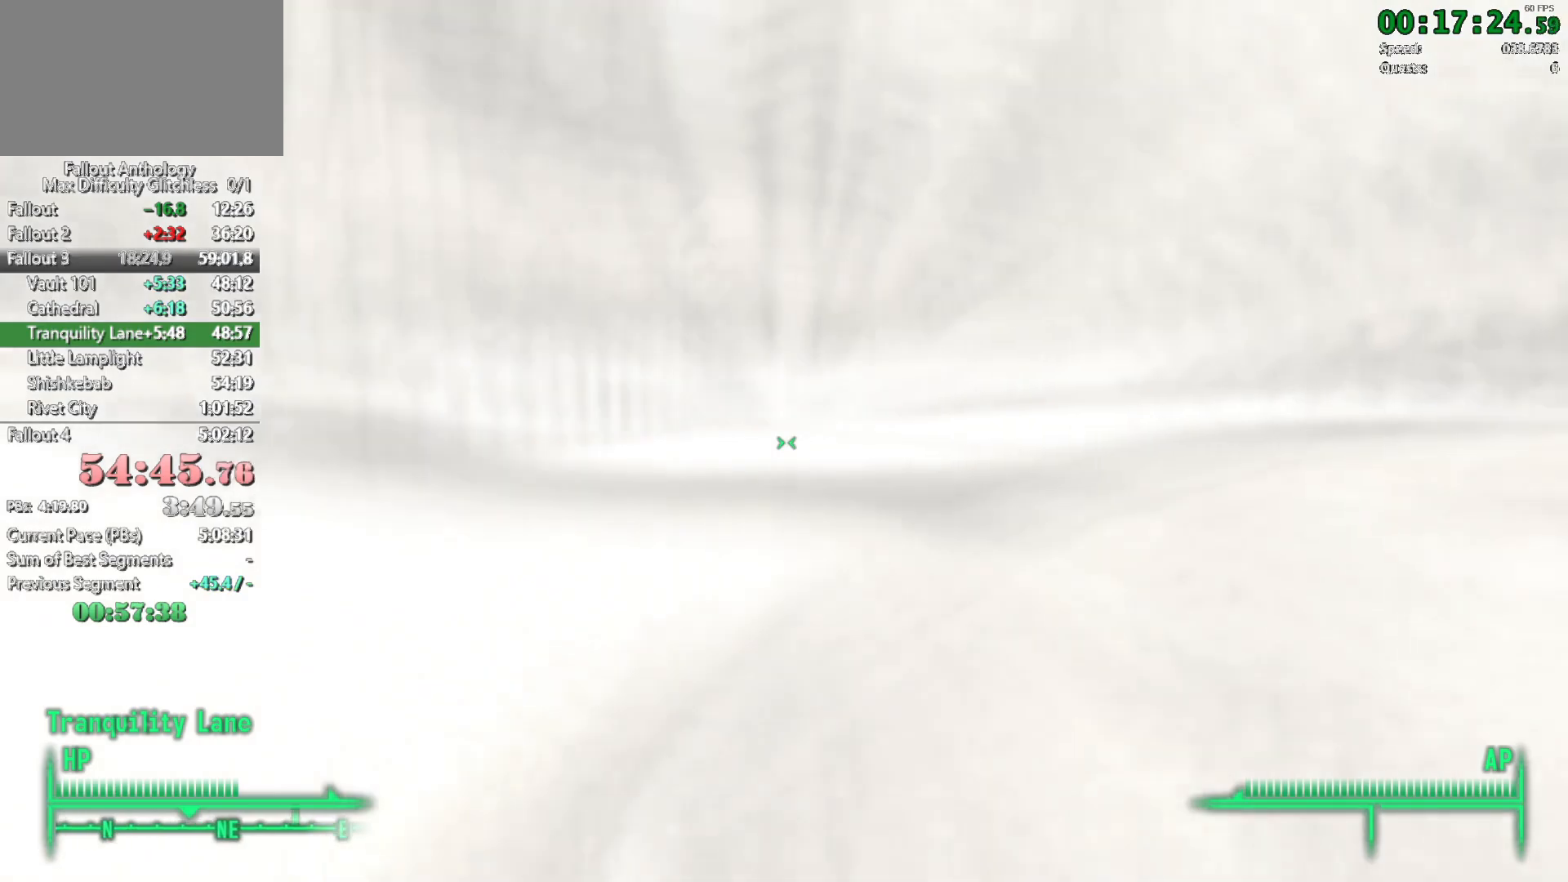
{"keys": ["w"], "mouse": ["right"], "events": [[333, "w", "up"], [383, "mouse_right", "down"], [433, "w", "down"]]}
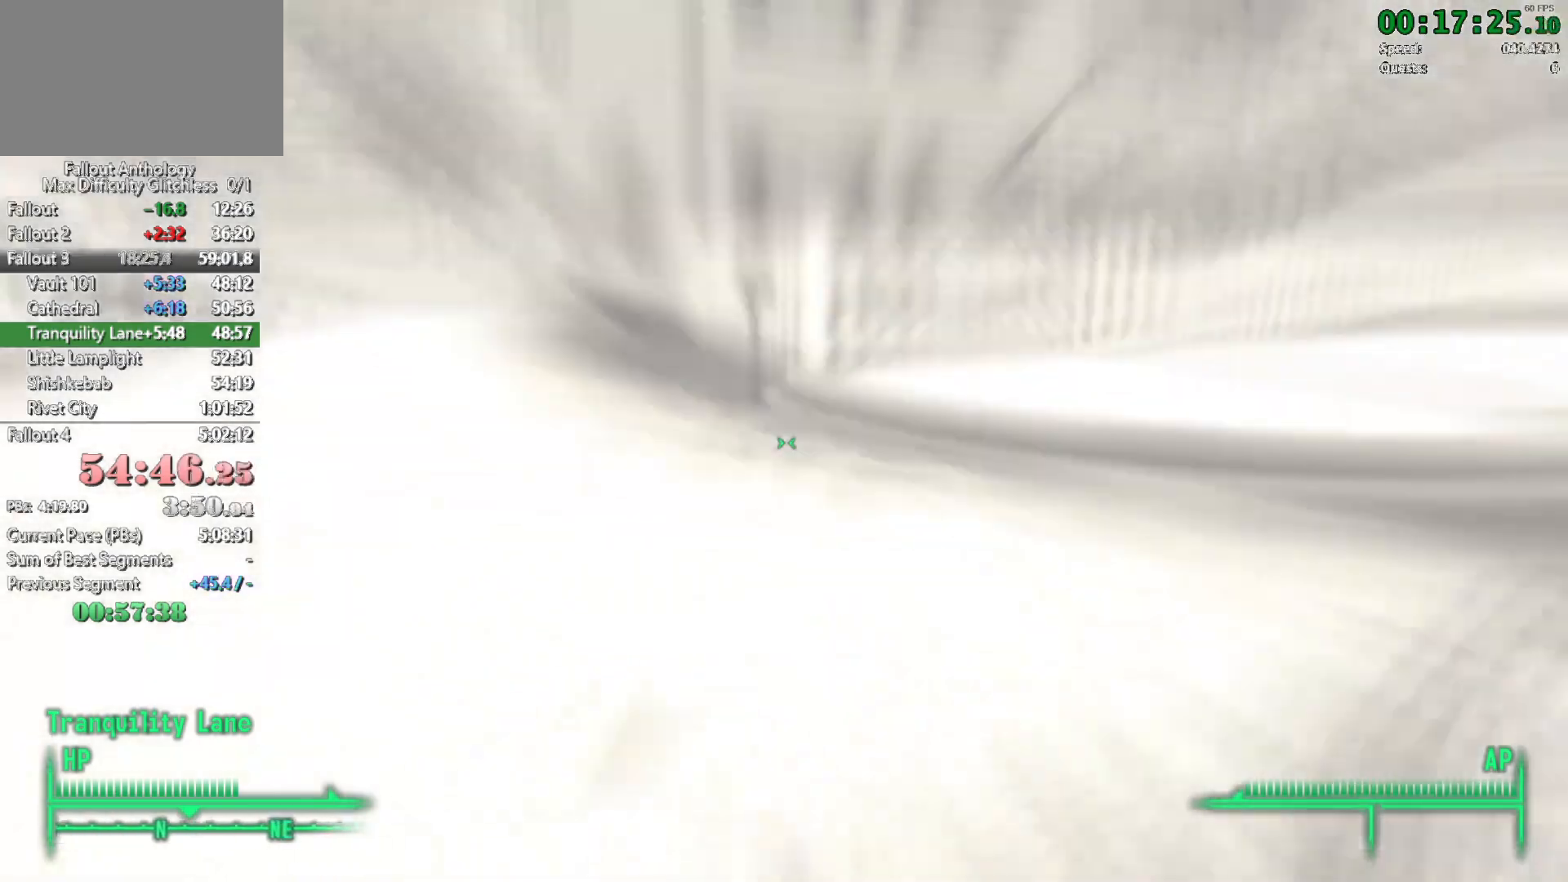
{"keys": ["w"], "mouse": ["right"], "events": []}
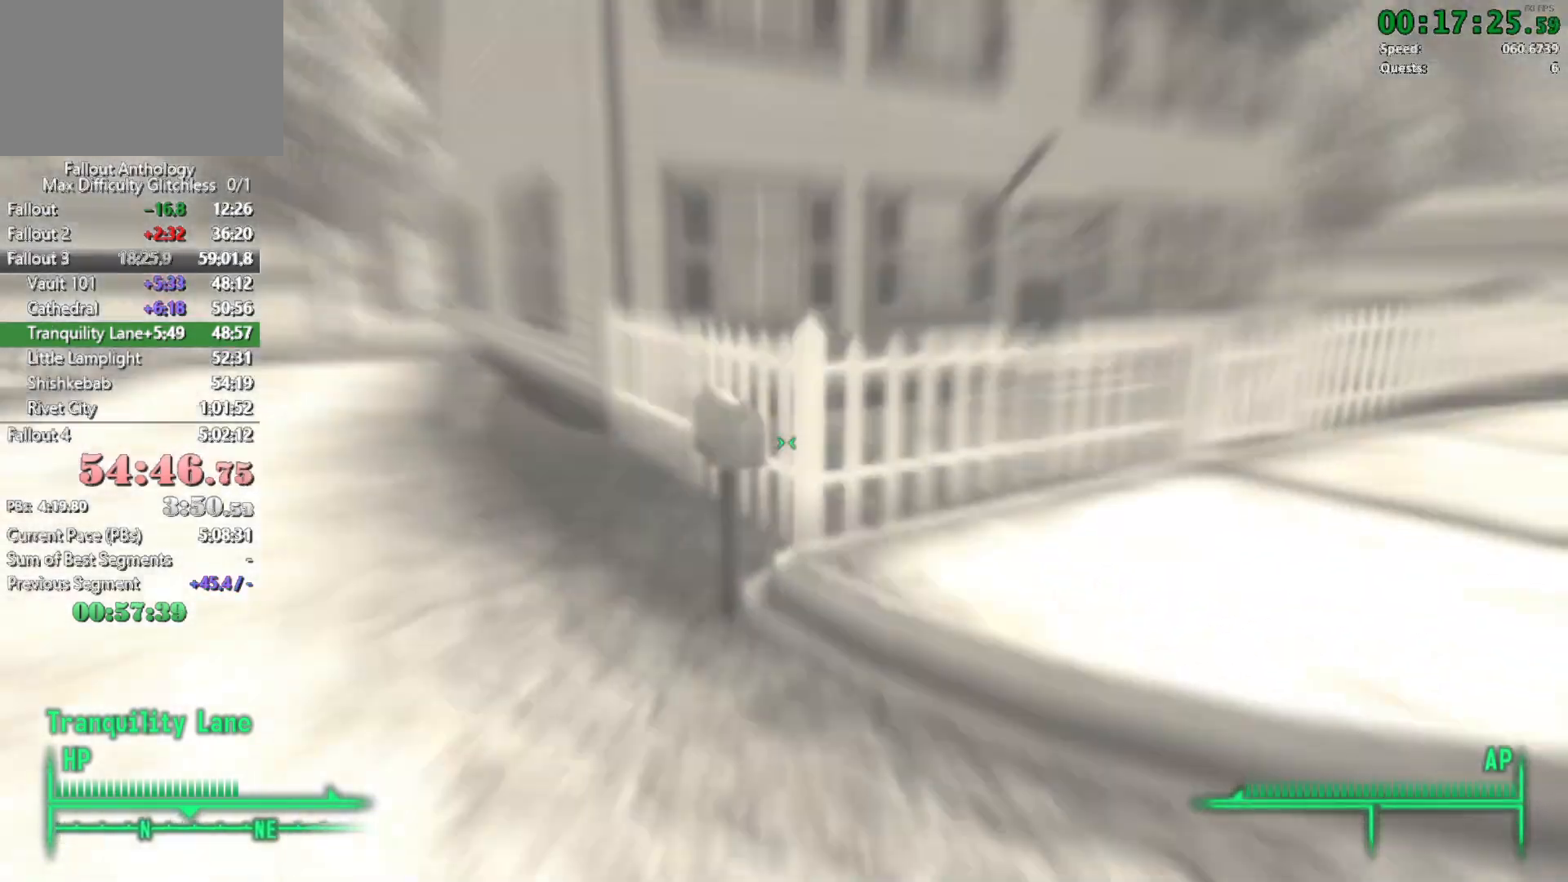
{"keys": ["w"], "mouse": [], "events": [[200, "mouse_right", "up"], [350, "w", "up"], [383, "mouse_right", "down"], [450, "mouse_right", "up"], [450, "w", "down"]]}
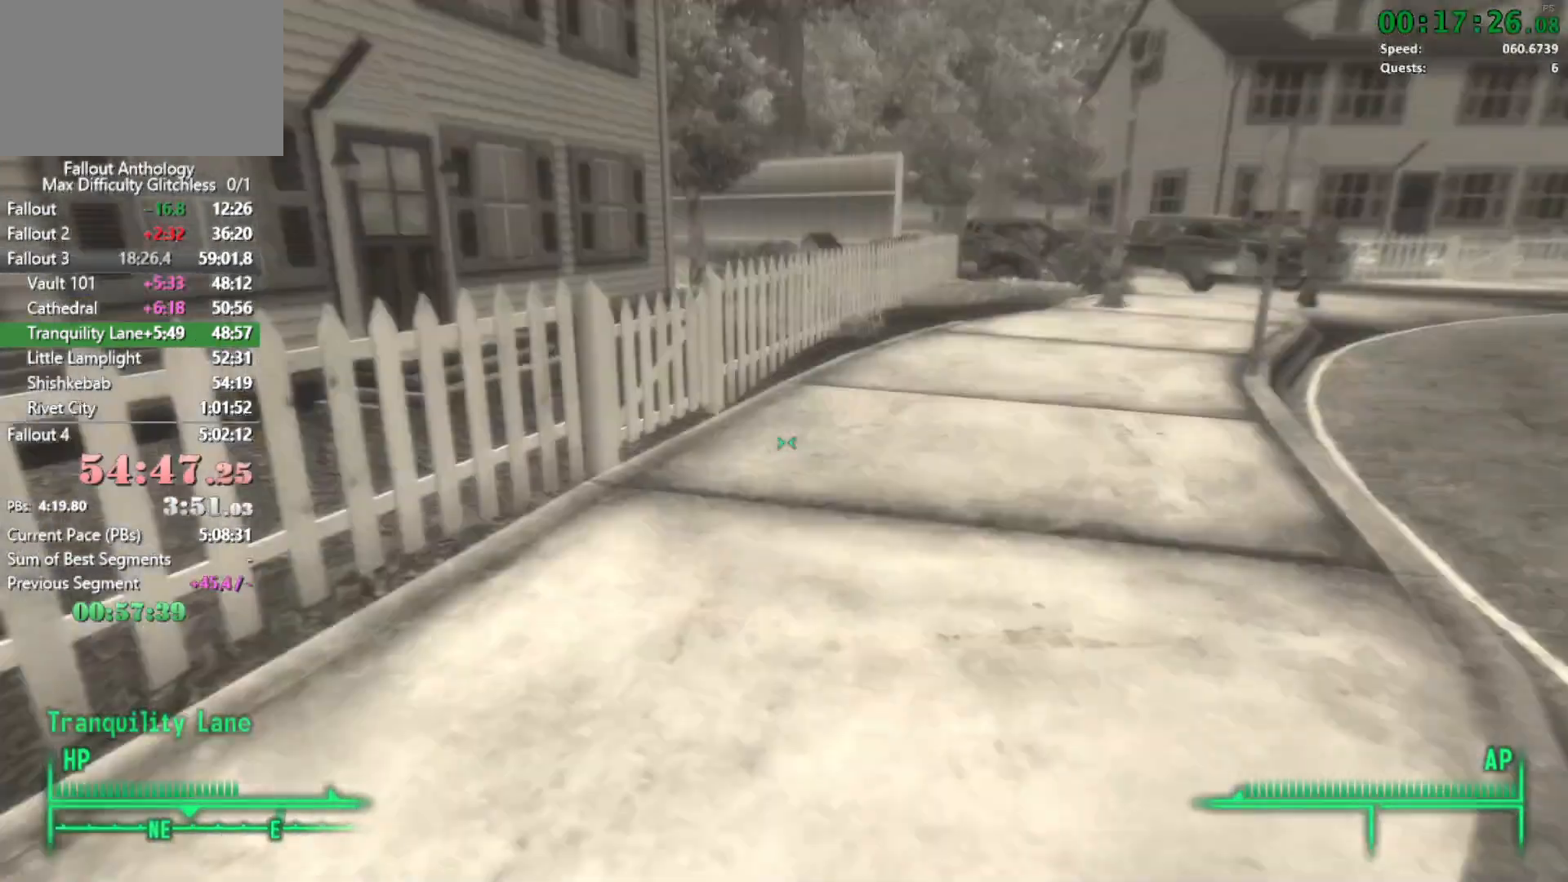
{"keys": ["w"], "mouse": [], "events": []}
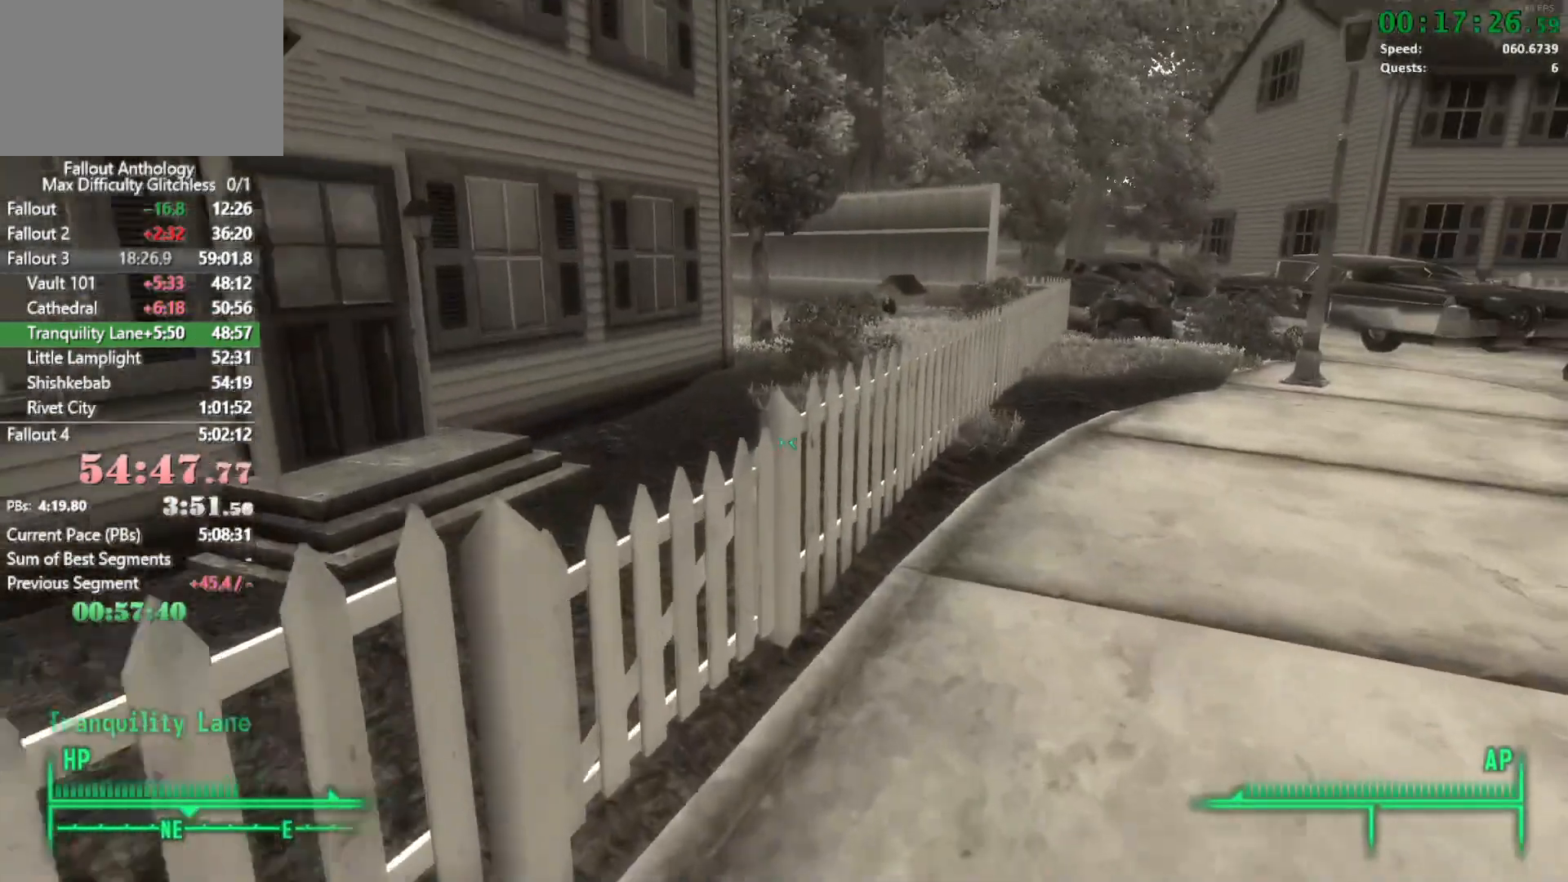
{"keys": ["w"], "mouse": [], "events": [[217, "w", "up"], [267, "mouse_right", "down"], [317, "w", "down"], [367, "mouse_right", "up"]]}
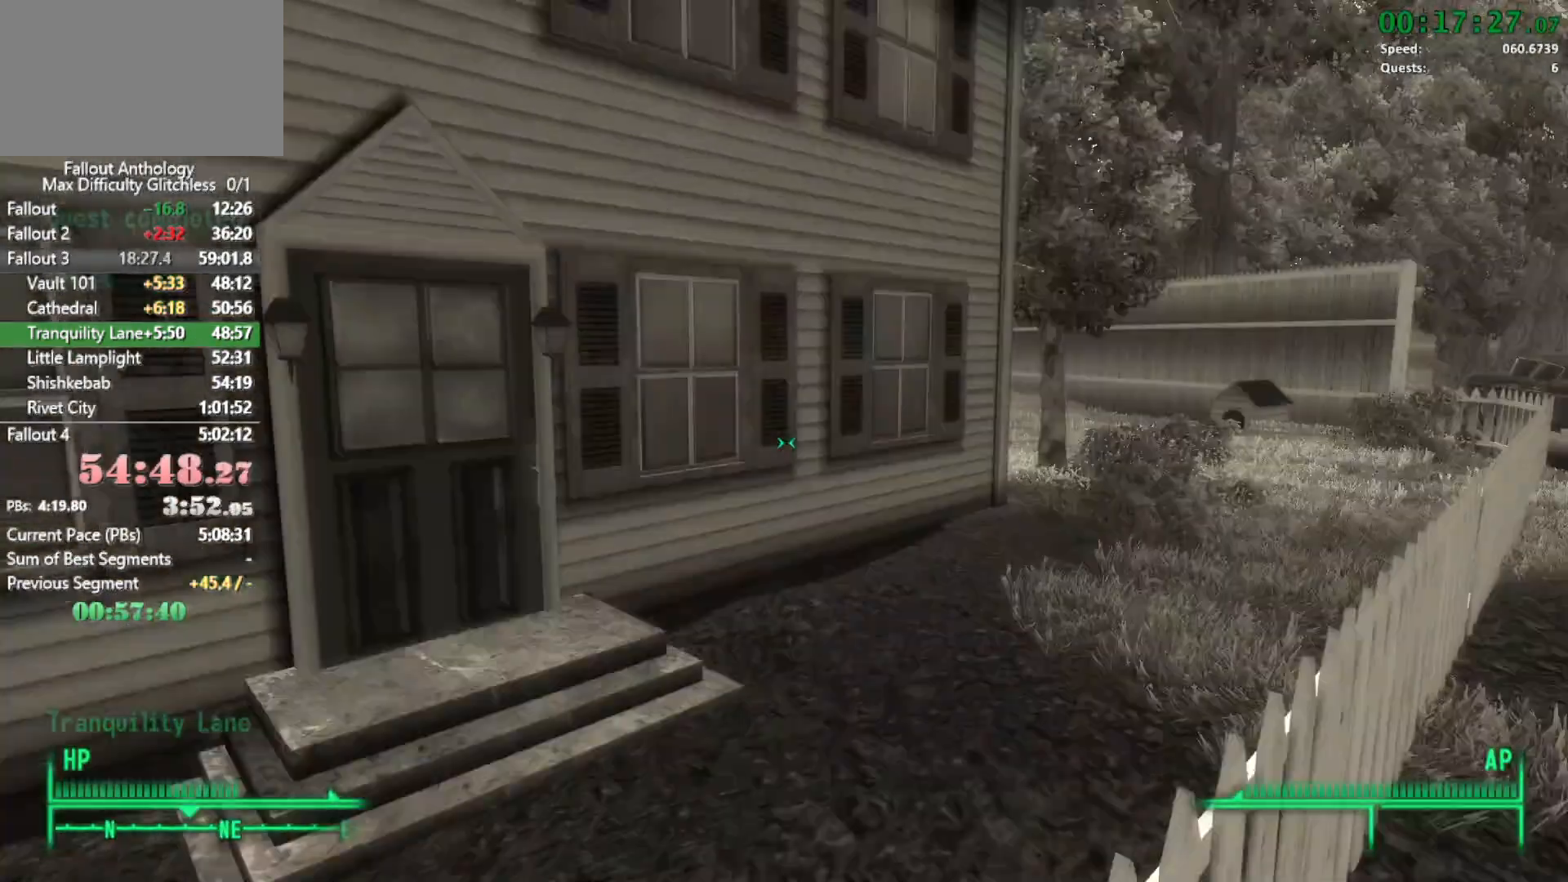
{"keys": ["w"], "mouse": [], "events": []}
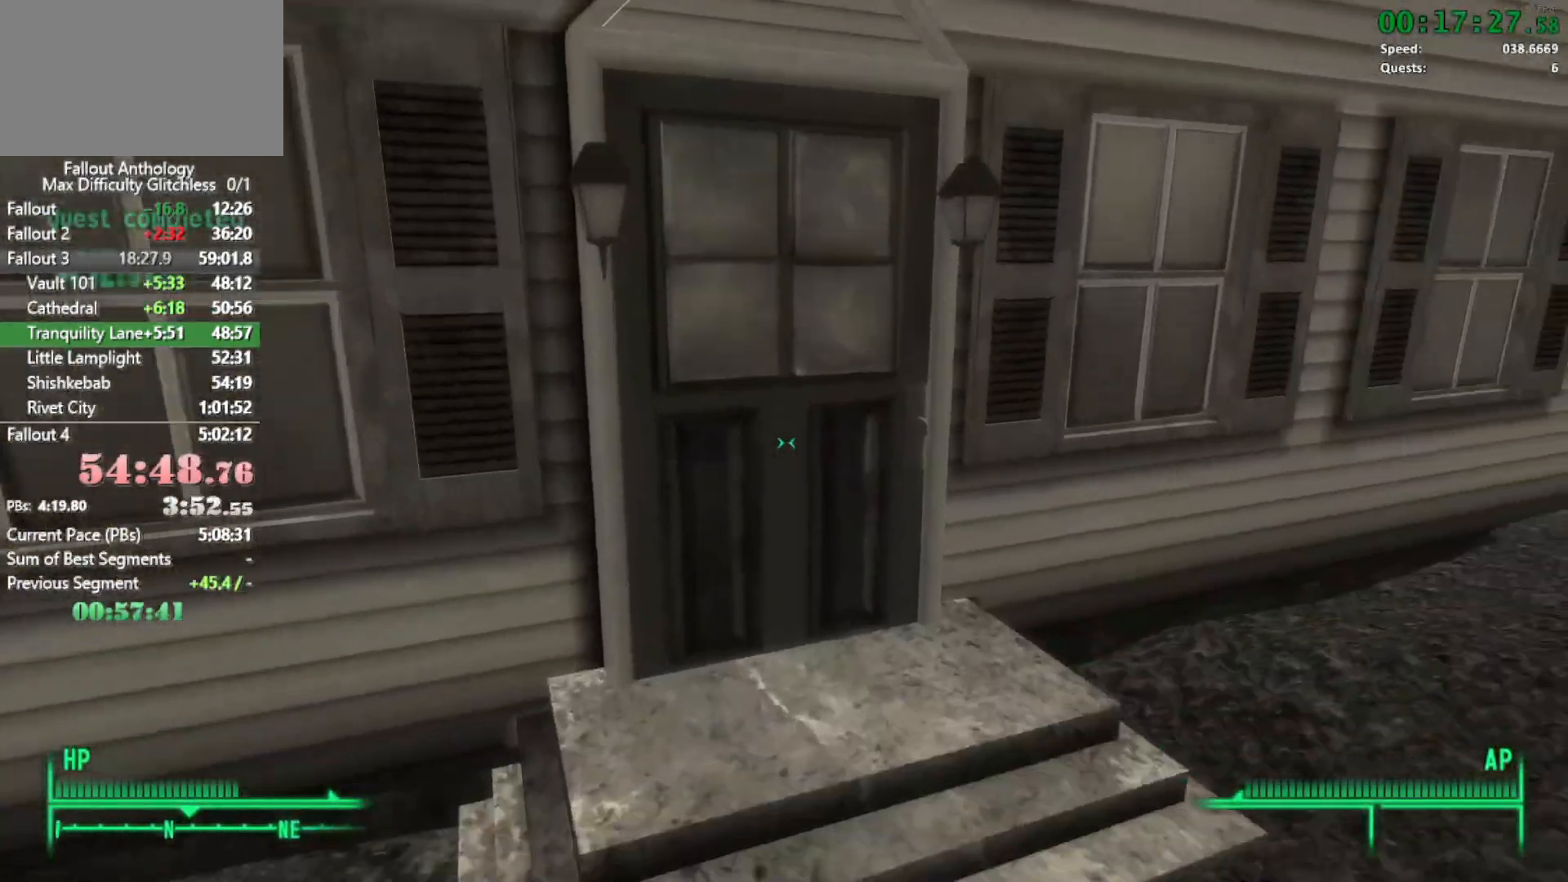
{"keys": ["e", "w"], "mouse": [], "events": [[100, "w", "up"], [200, "w", "down"], [483, "e", "down"]]}
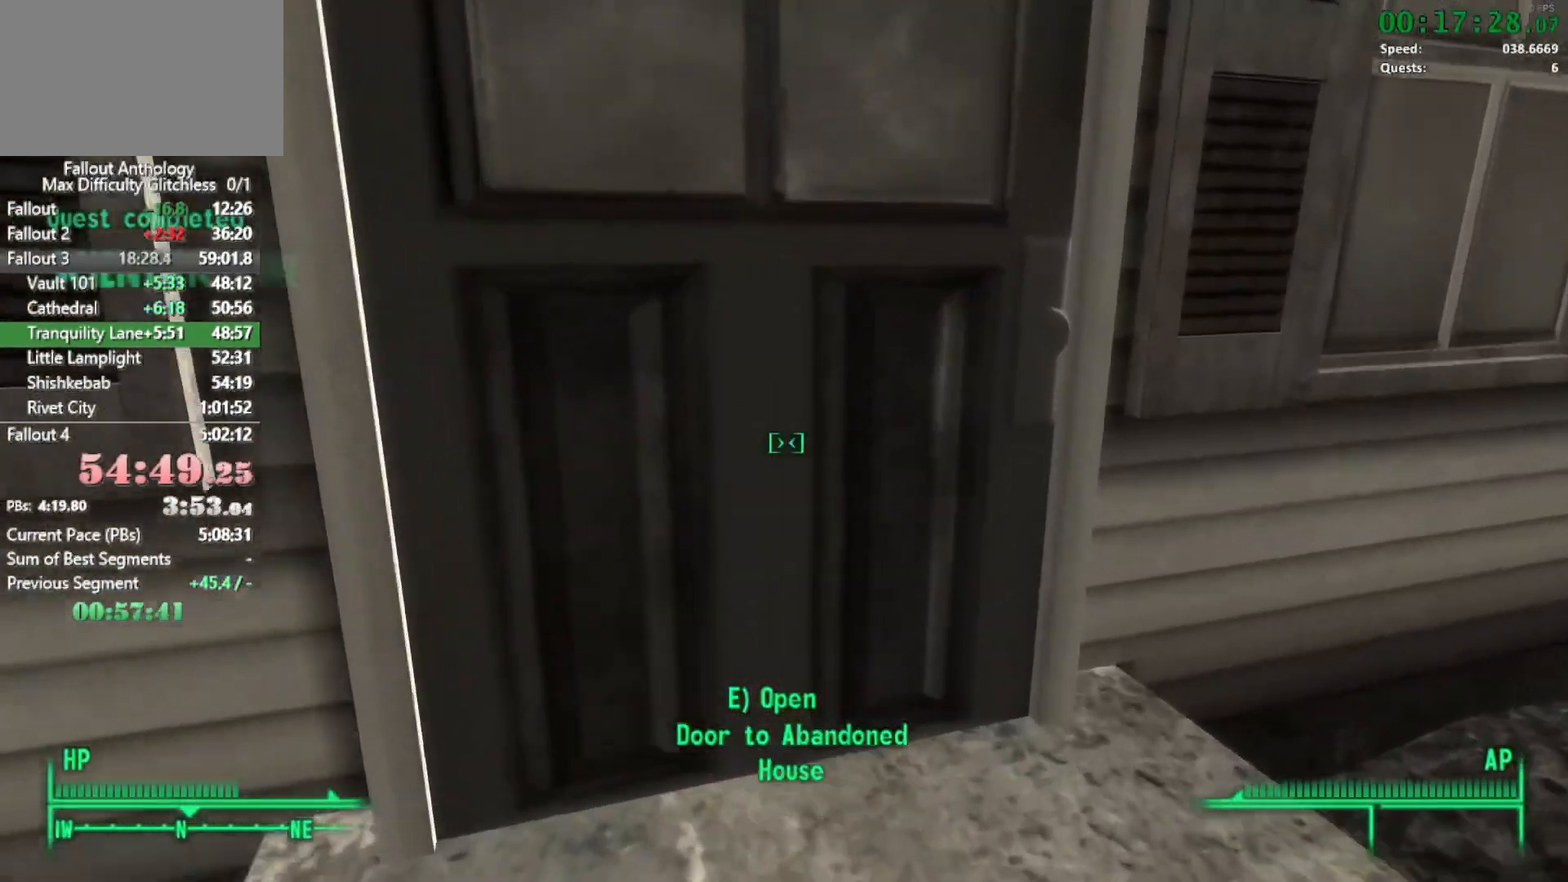
{"keys": [], "mouse": [], "events": [[67, "e", "up"], [133, "w", "up"]]}
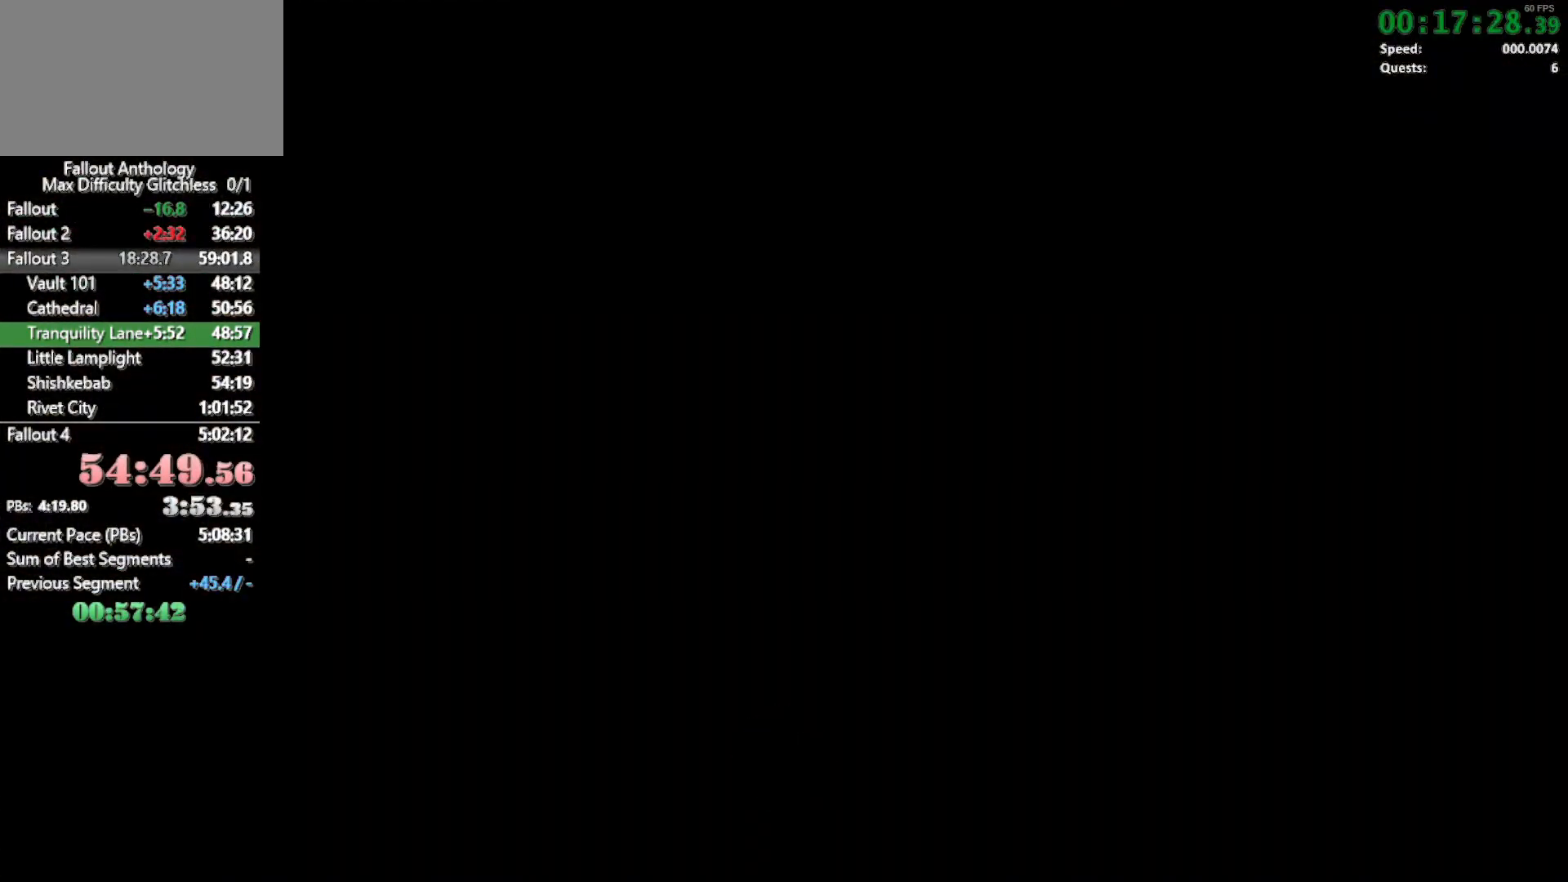
{"keys": ["w"], "mouse": [], "events": [[33, "w", "down"]]}
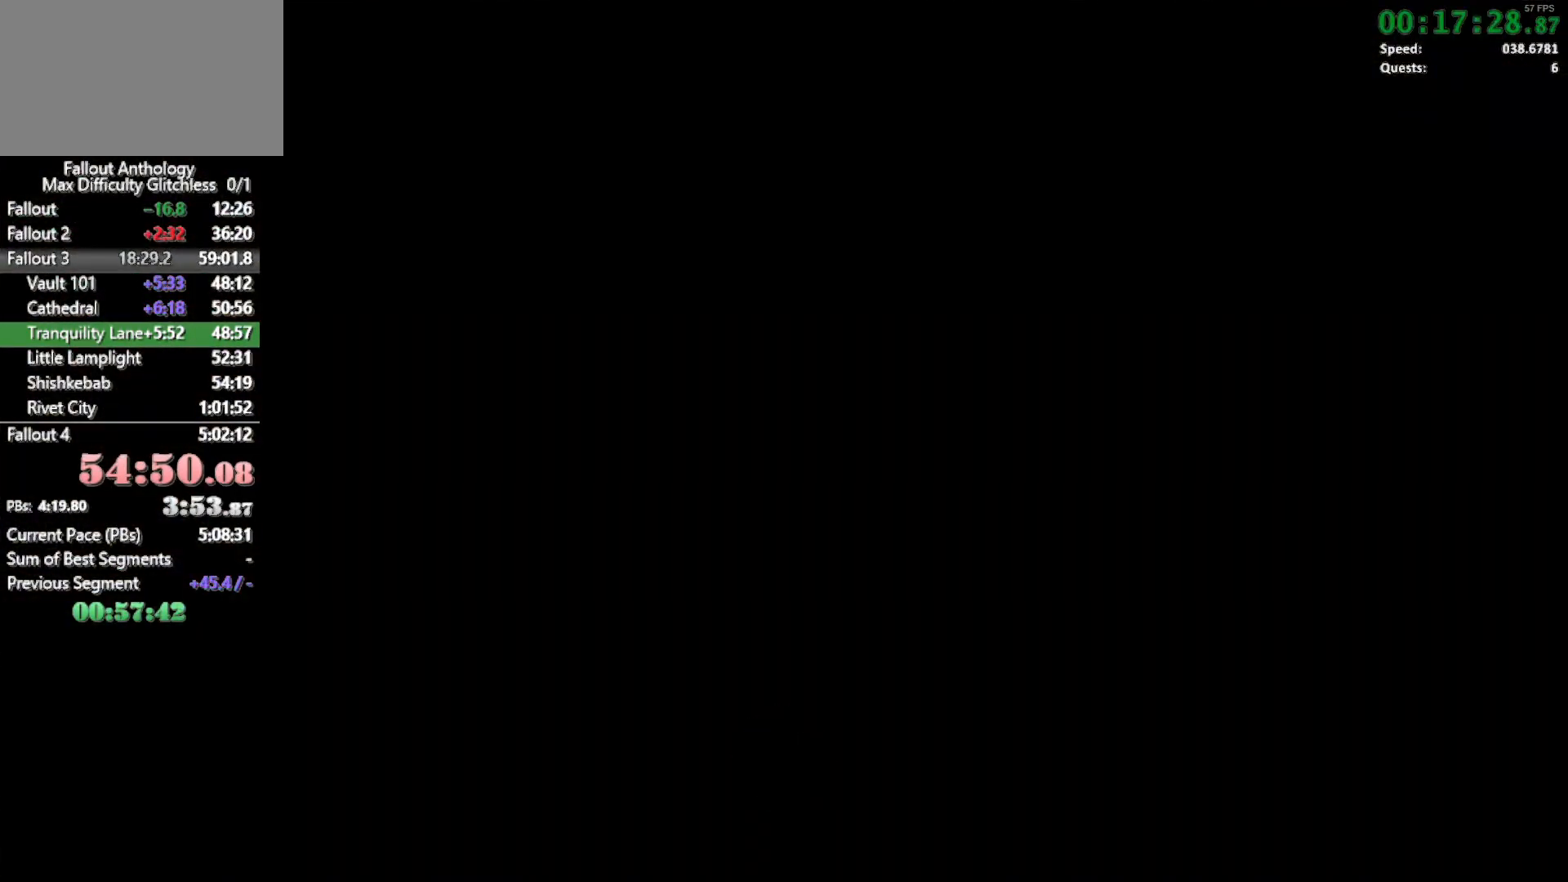
{"keys": ["a"], "mouse": [], "events": [[333, "a", "down"], [483, "w", "up"]]}
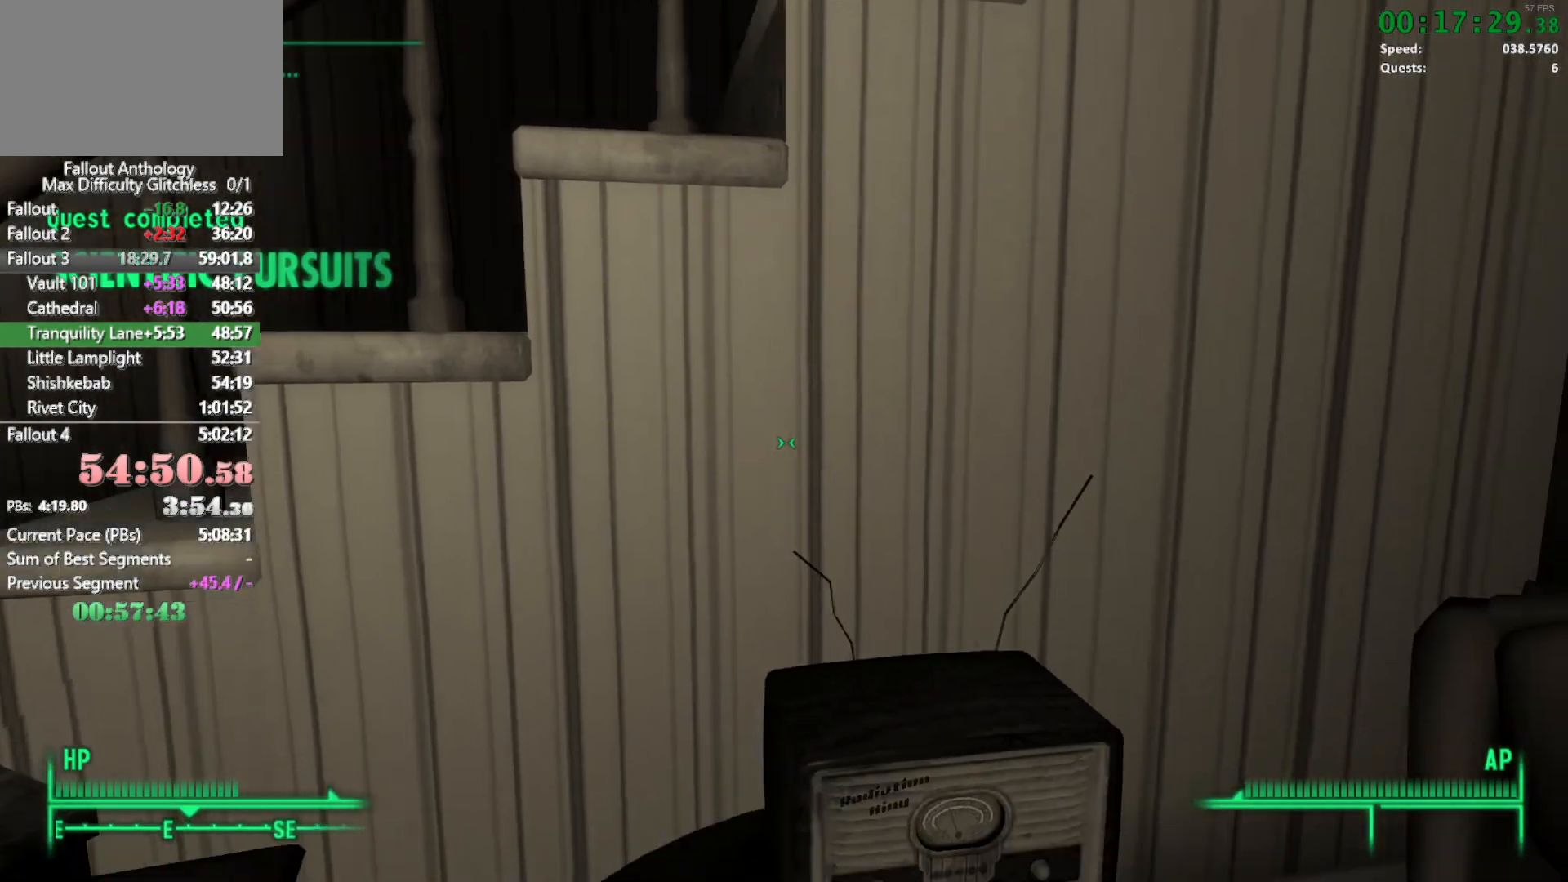
{"keys": [], "mouse": [], "events": [[117, "s", "down"], [217, "a", "up"], [400, "d", "down"], [400, "s", "up"], [500, "d", "up"]]}
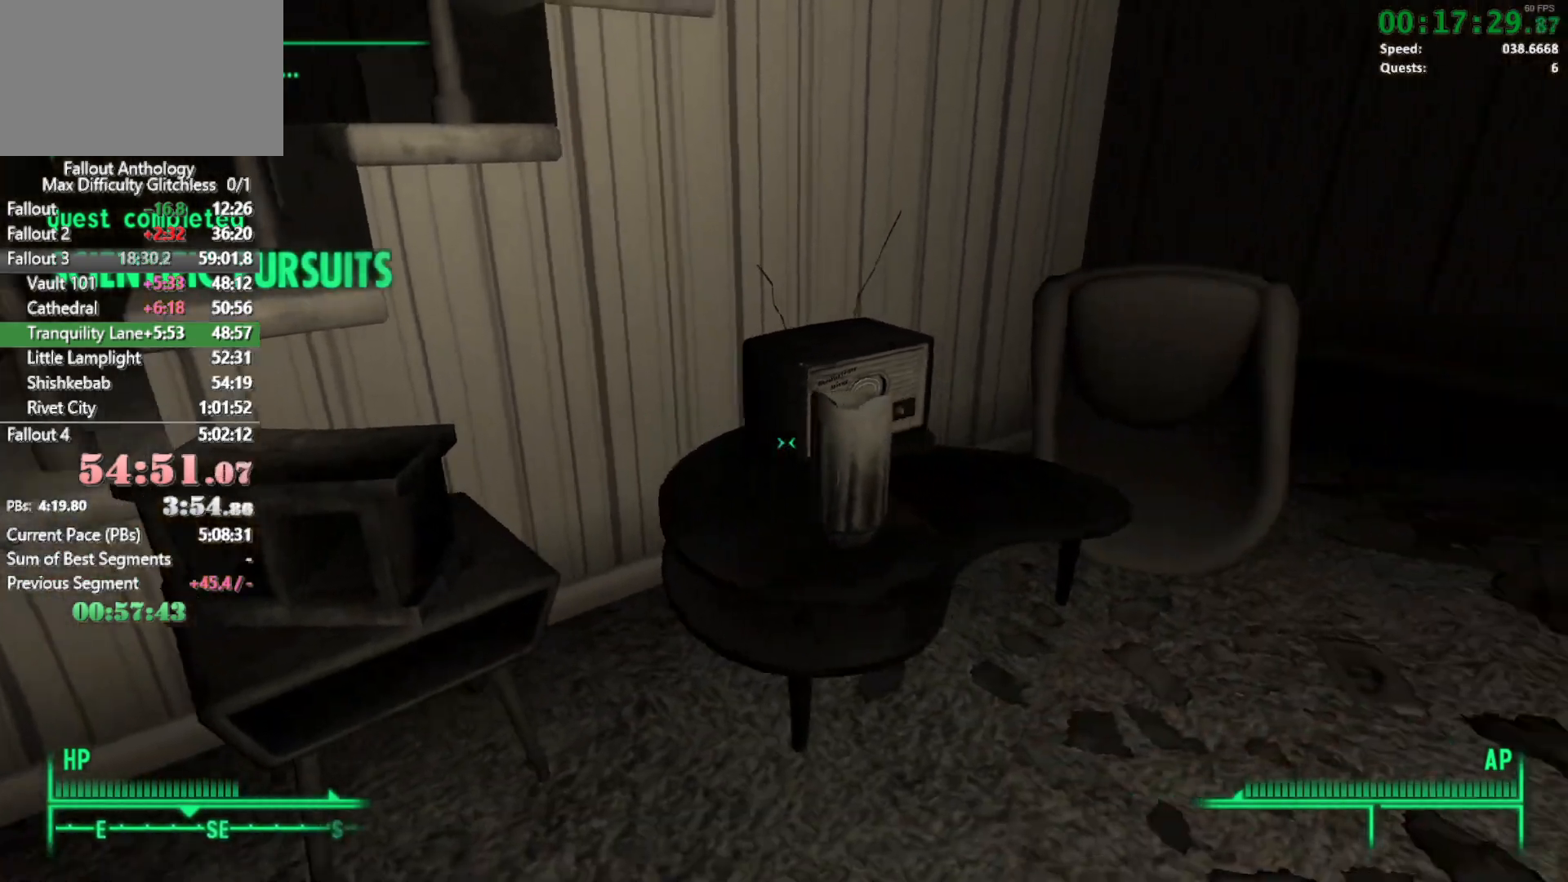
{"keys": [], "mouse": [], "events": [[183, "a", "down"], [317, "a", "up"]]}
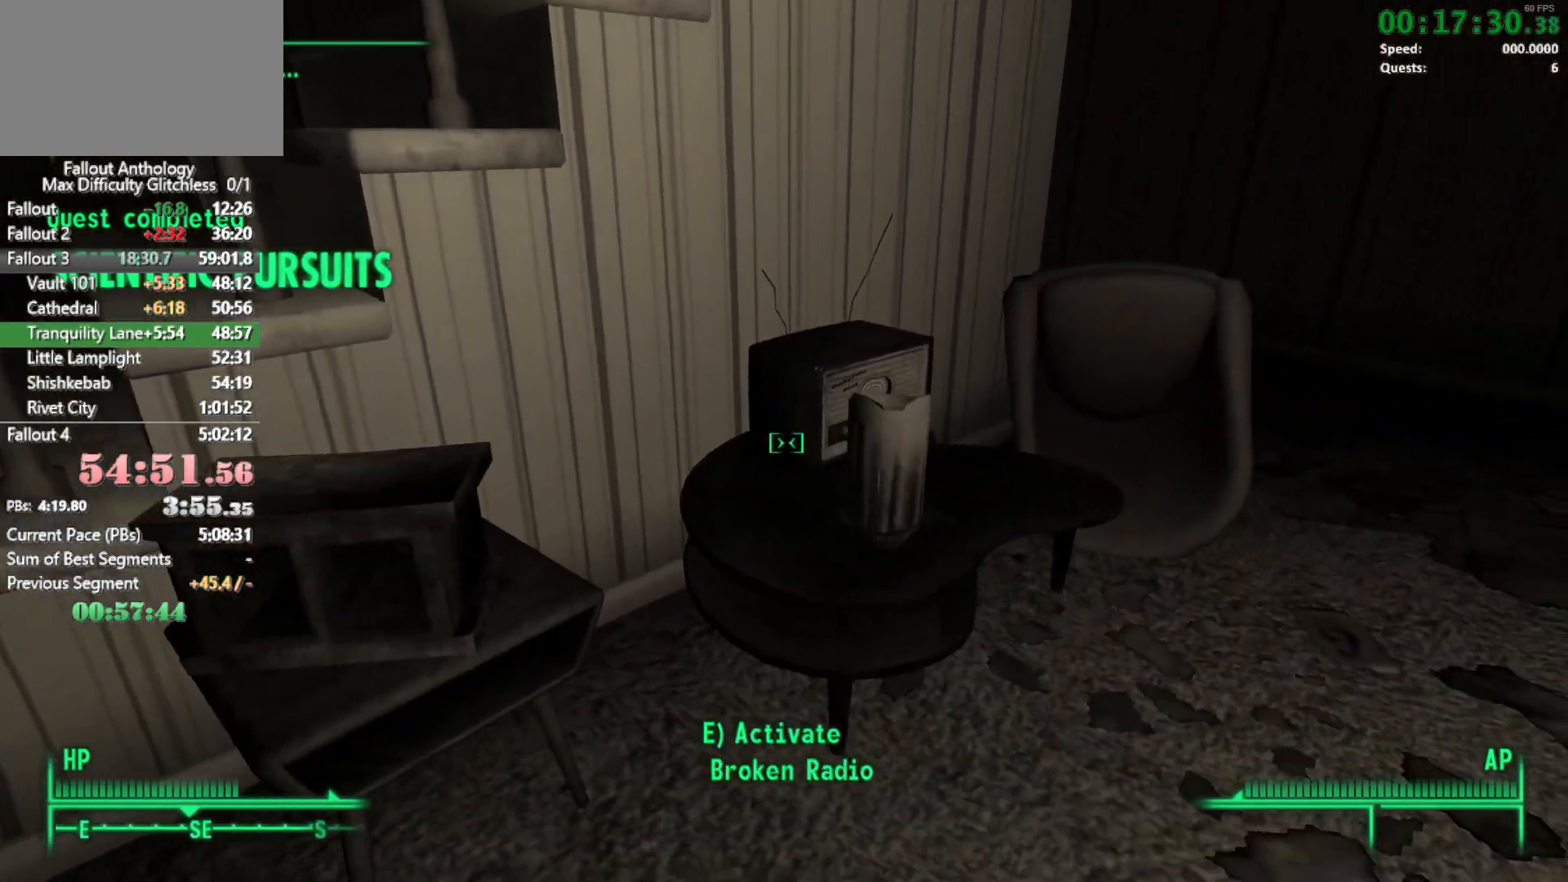
{"keys": [], "mouse": [], "events": [[300, "e", "down"], [333, "e", "up"]]}
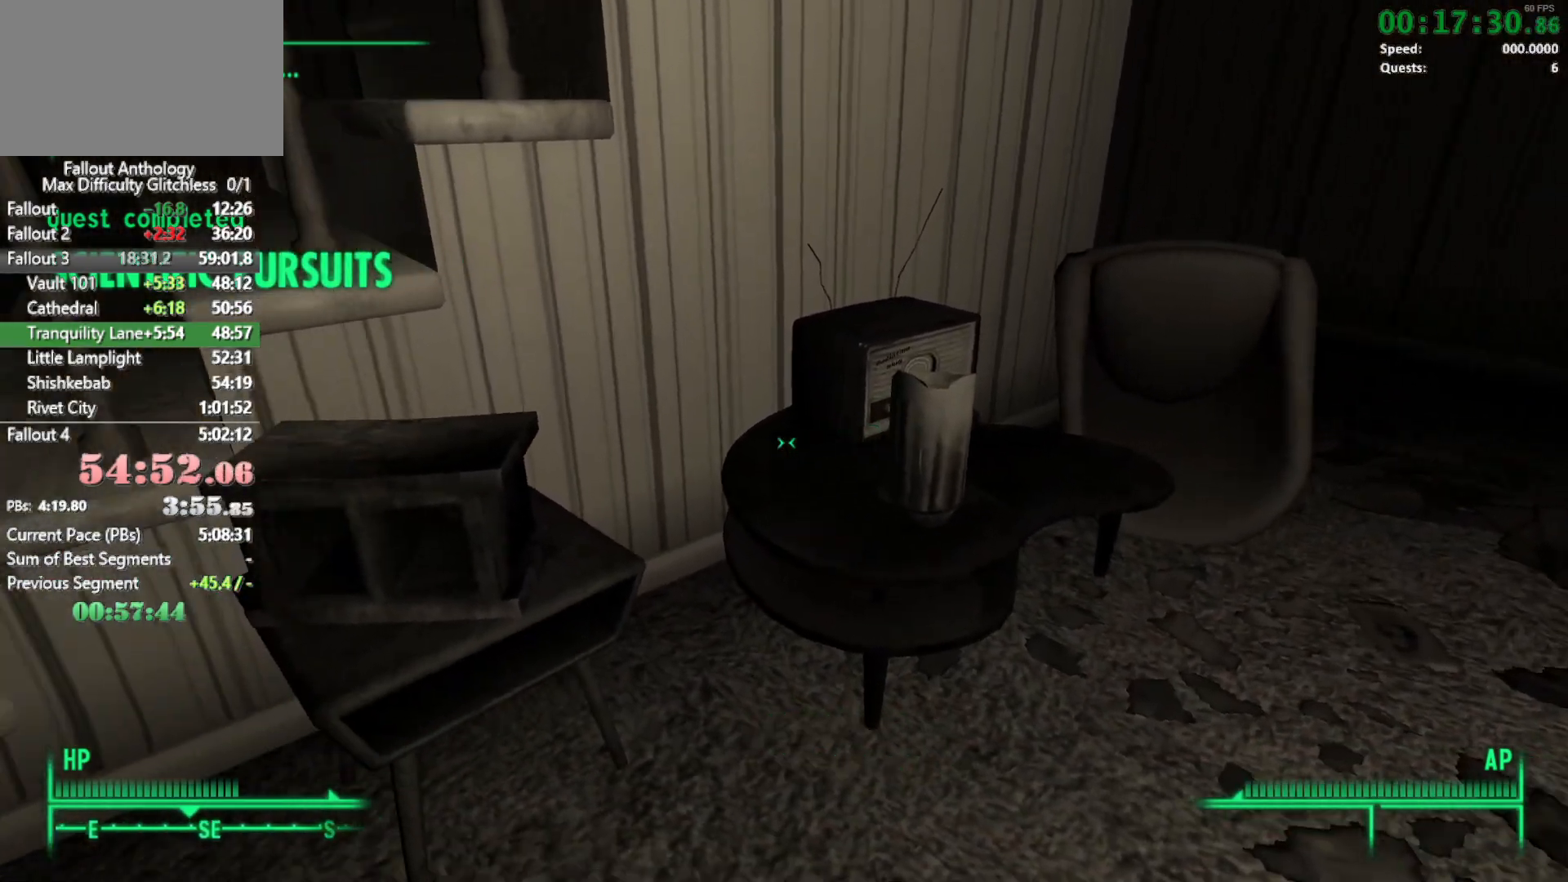
{"keys": [], "mouse": [], "events": []}
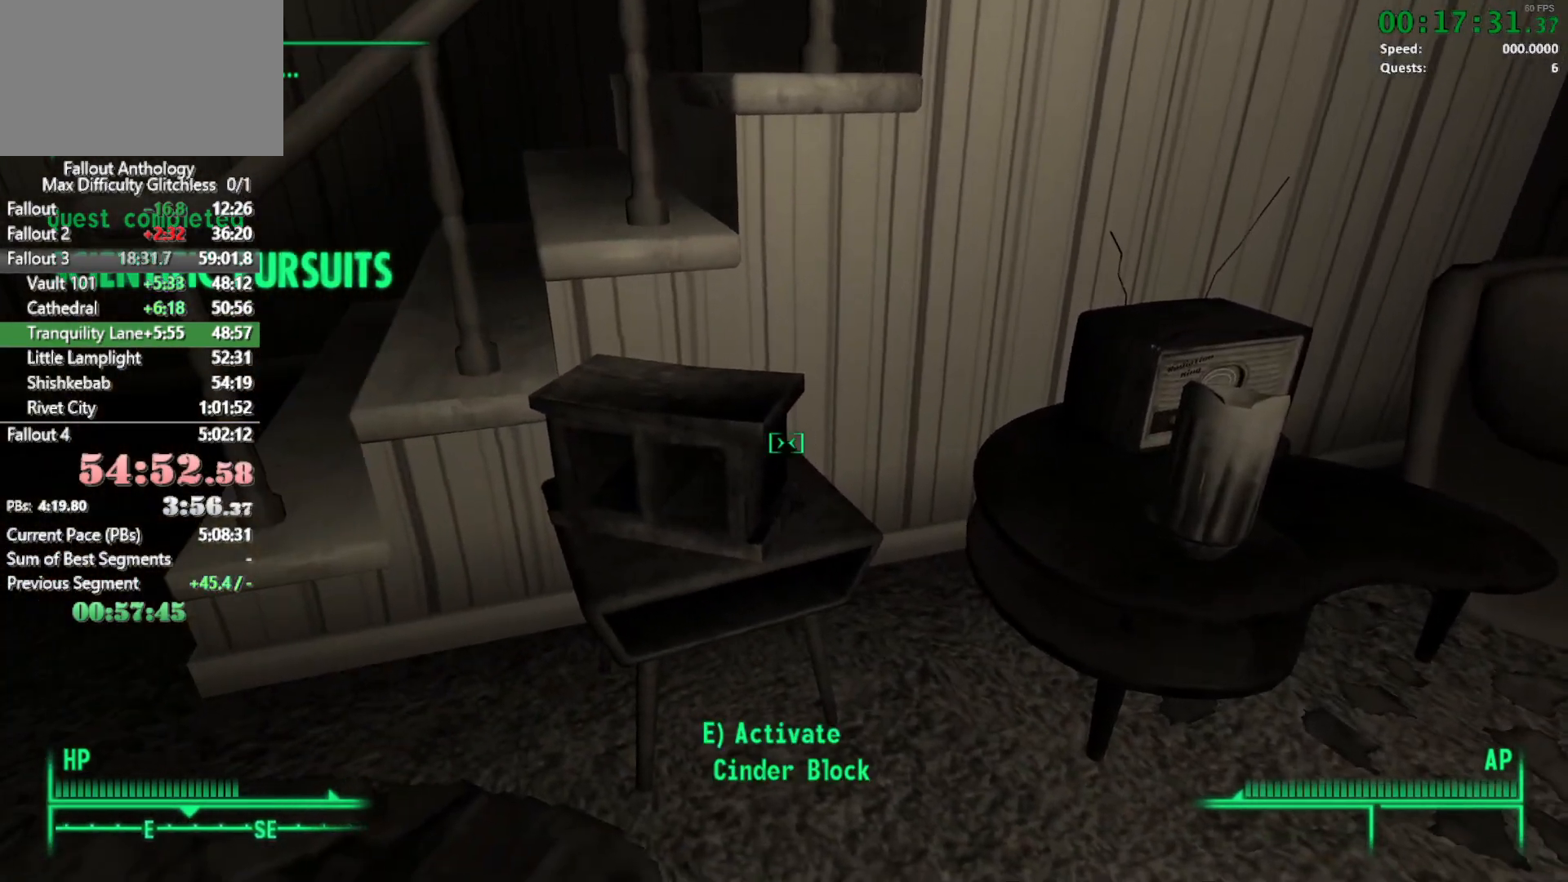
{"keys": [], "mouse": [], "events": []}
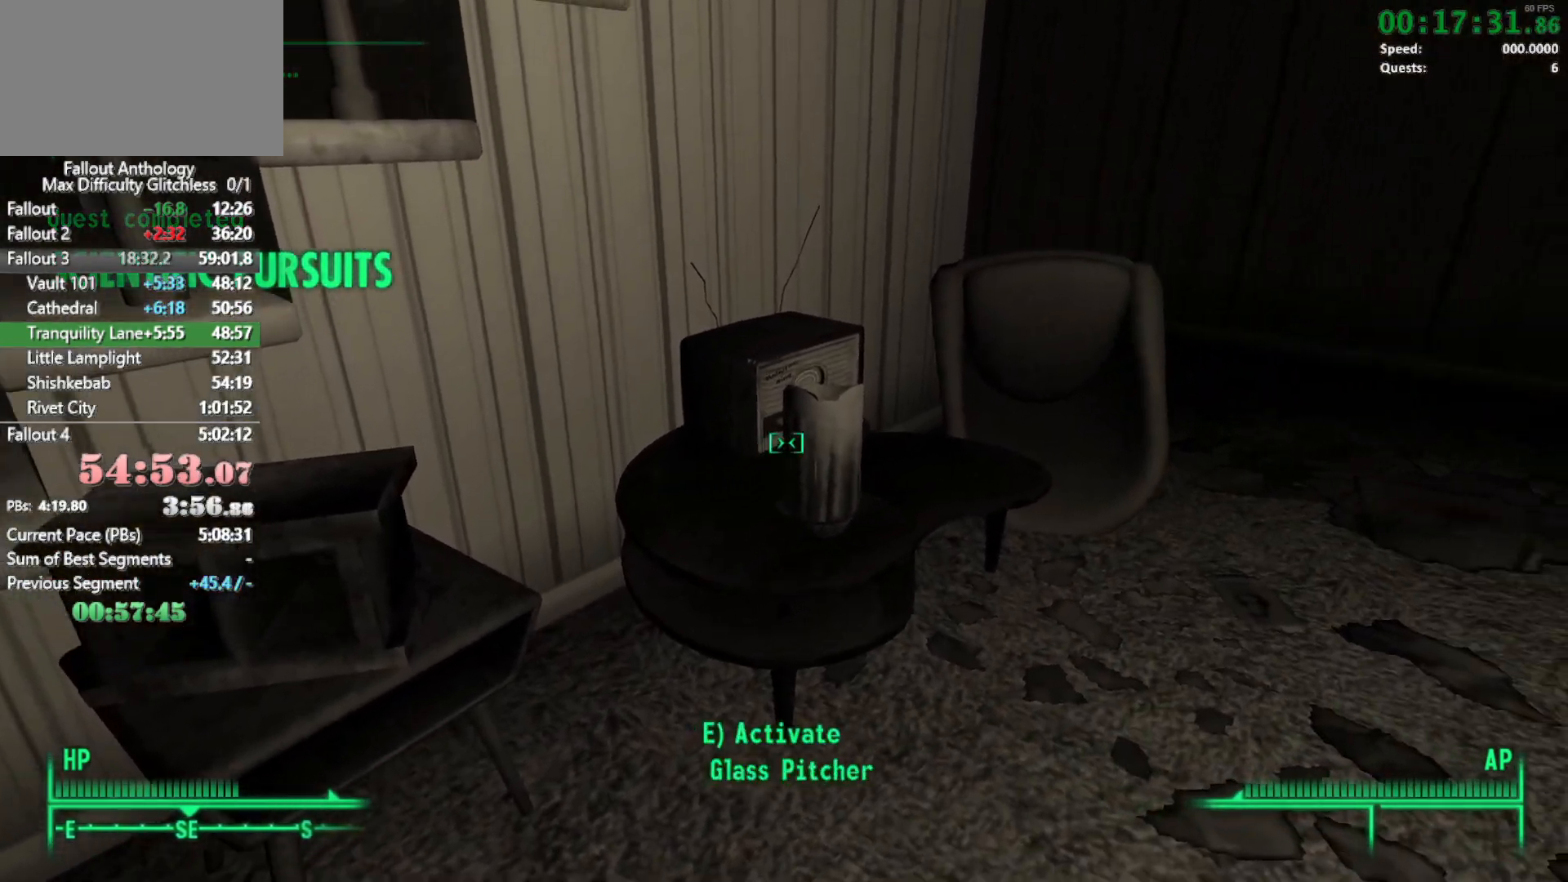
{"keys": [], "mouse": [], "events": [[250, "e", "down"], [283, "e", "up"]]}